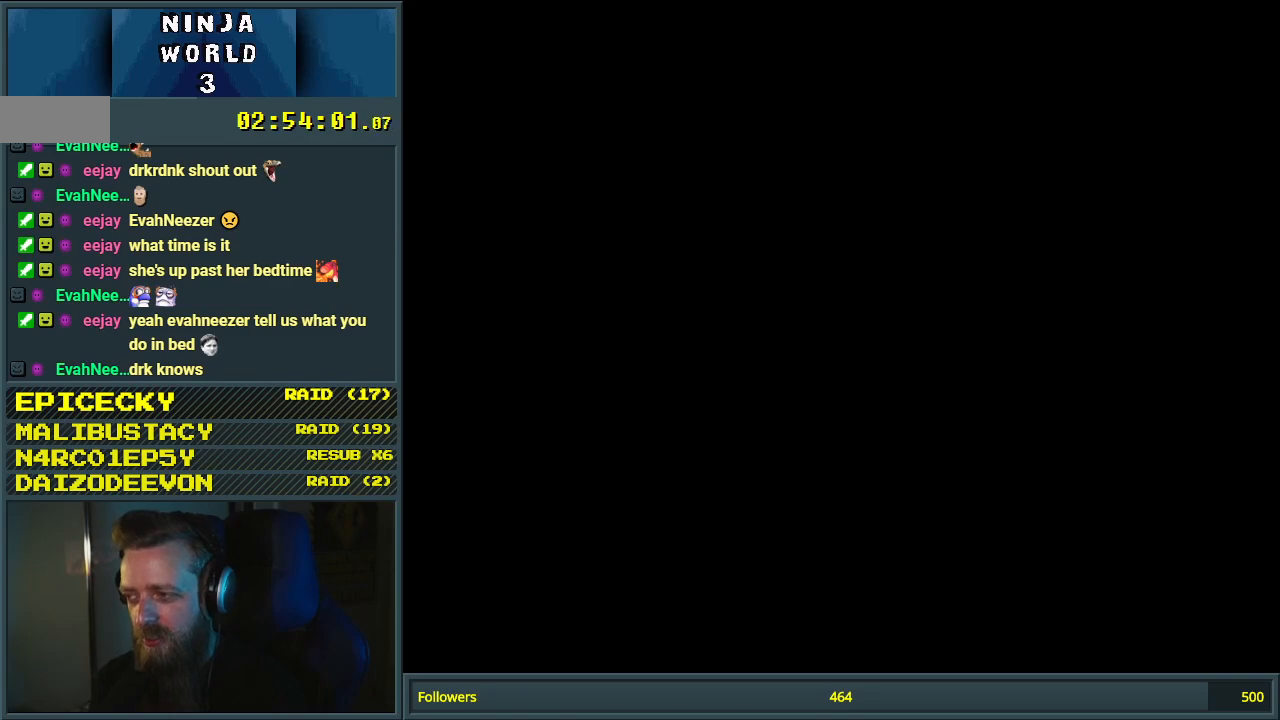
Gameplay with a controller (Nintendo layout); each line is a JSON object with the inputs held at the frame after it. "events" lists button and stick changes between this image and that frame as [ms after this image, input, new state], when the widget could be followed in between. Not read: L3 R3.
{"buttons": ["A", "X", "DPAD_RIGHT"], "events": [[200, "A", "down"], [200, "DPAD_LEFT", "down"], [200, "X", "down"], [267, "DPAD_LEFT", "up"], [300, "DPAD_RIGHT", "down"]]}
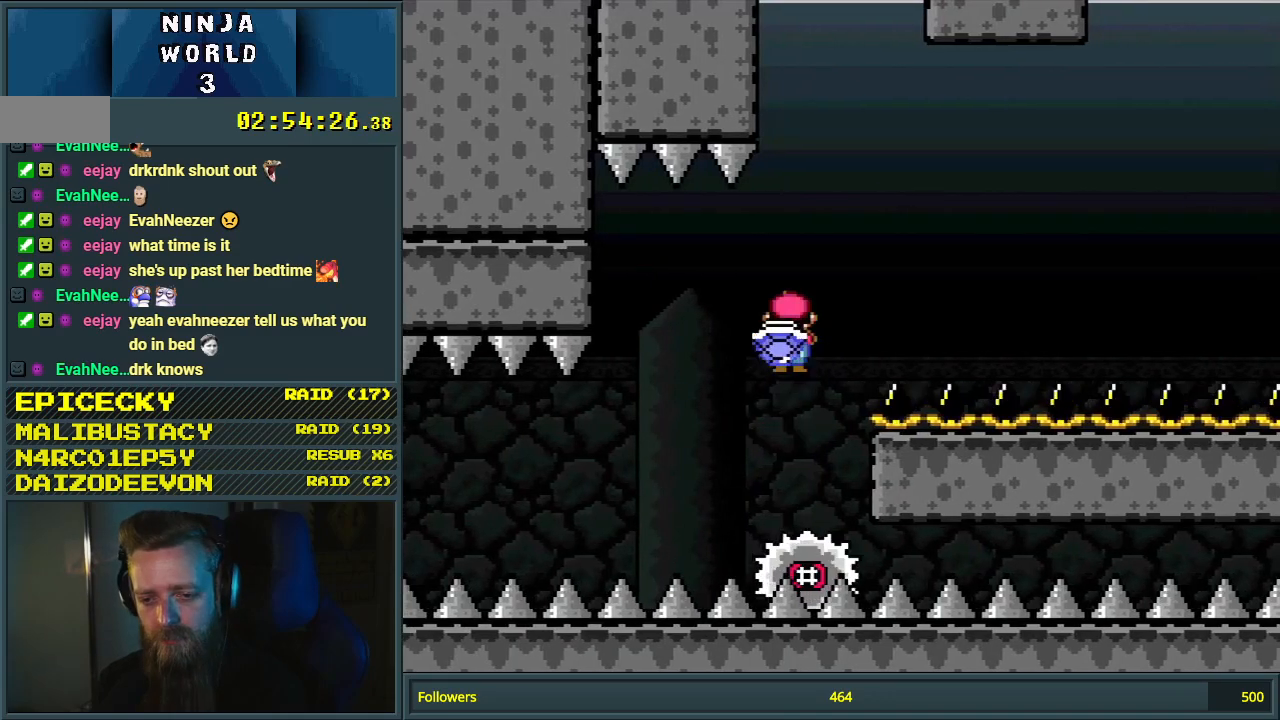
{"buttons": ["Y", "DPAD_RIGHT"], "events": [[383, "A", "up"], [450, "Y", "down"], [467, "X", "up"]]}
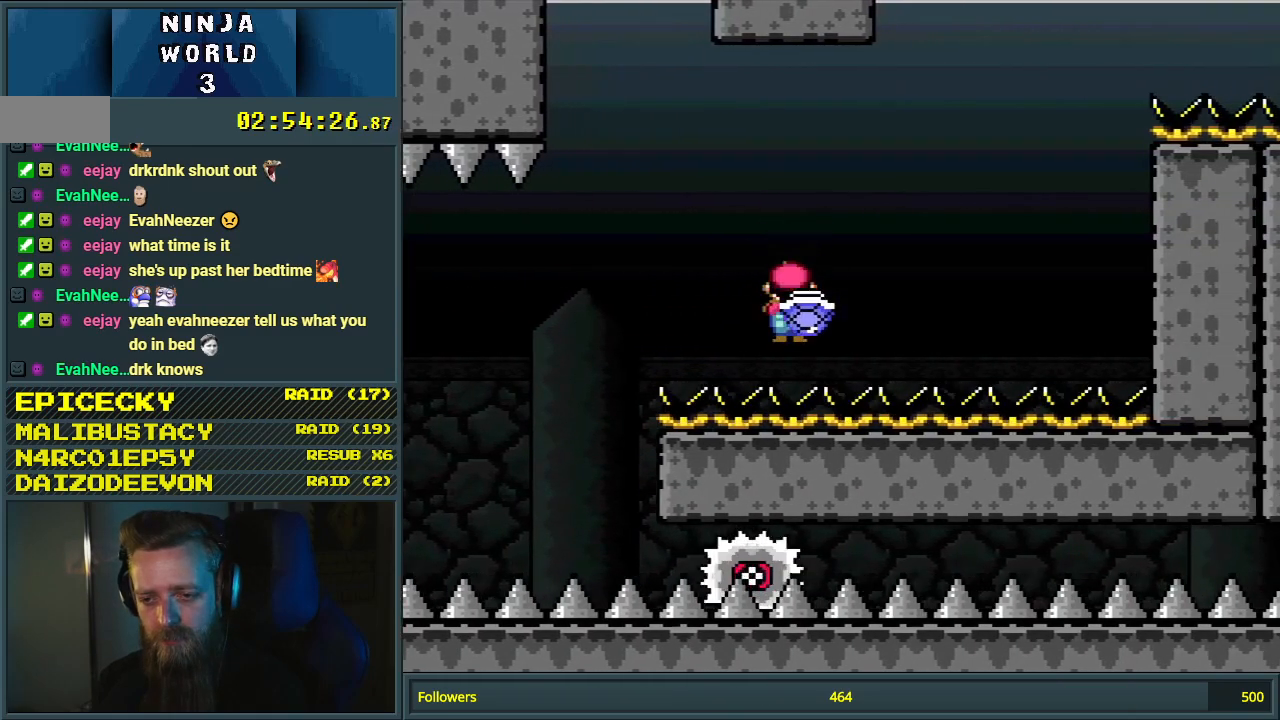
{"buttons": ["Y", "DPAD_RIGHT"], "events": []}
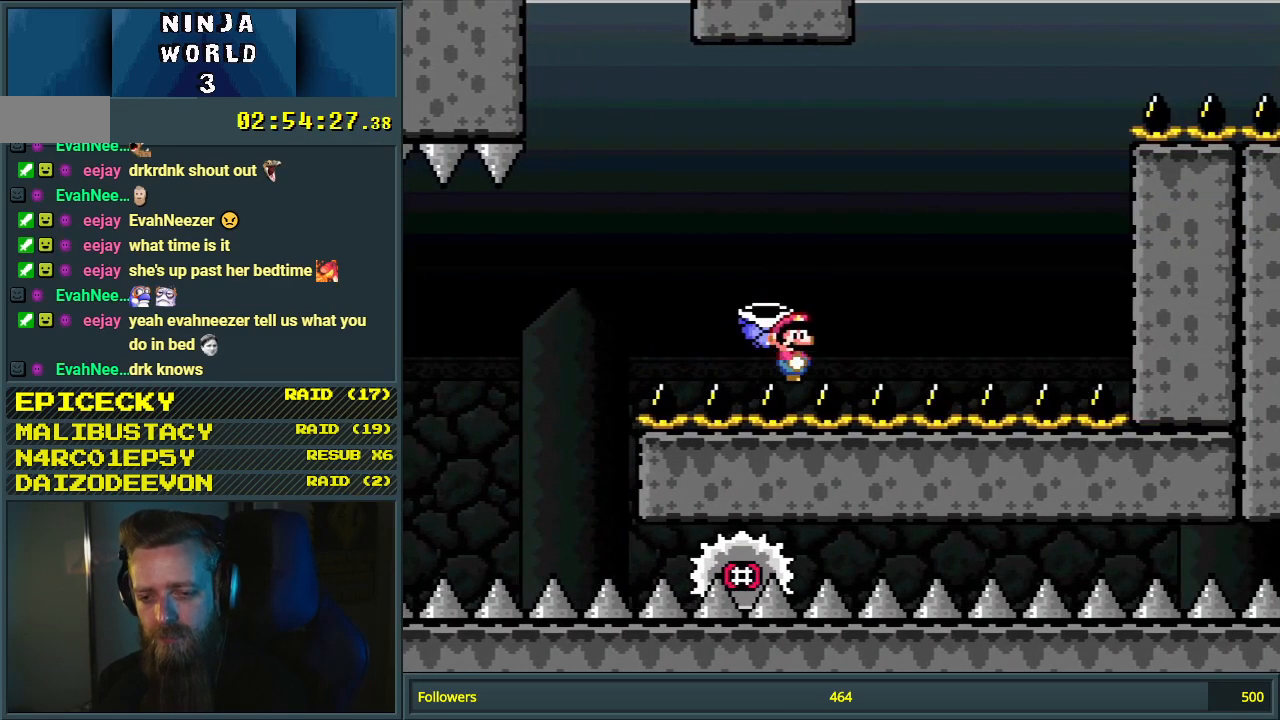
{"buttons": ["Y", "DPAD_RIGHT"], "events": []}
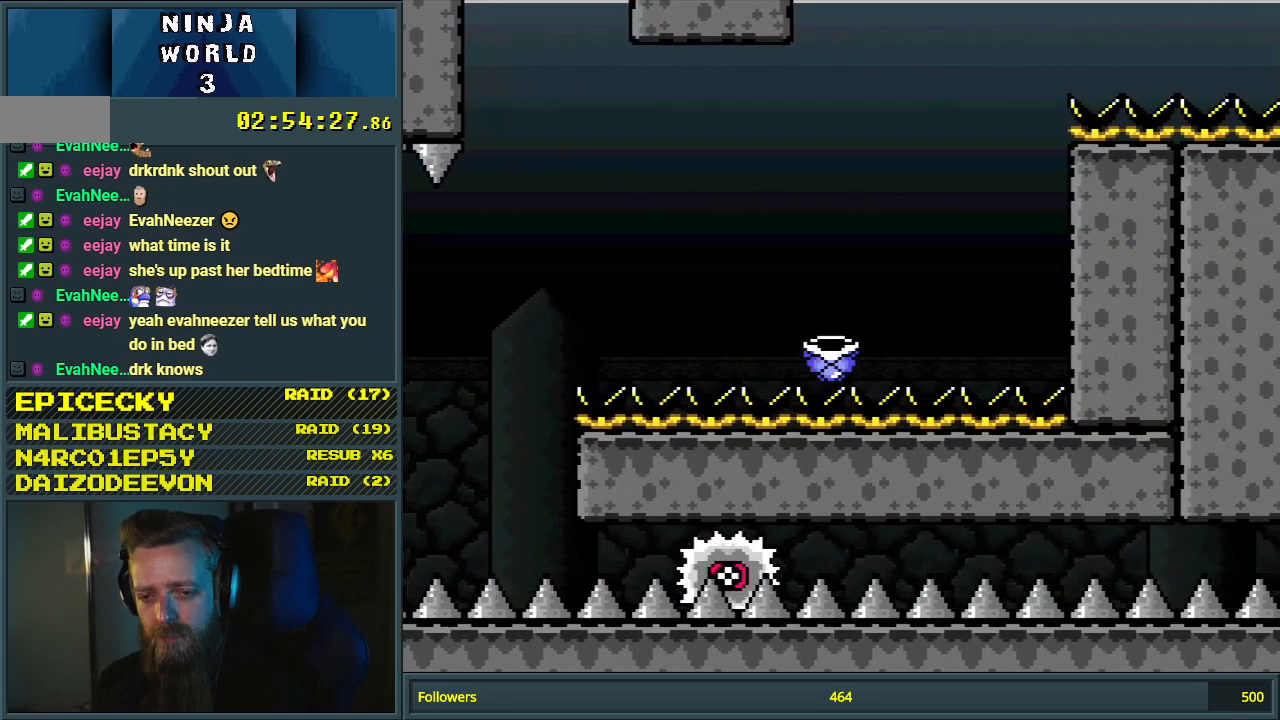
{"buttons": ["B", "Y", "DPAD_RIGHT"], "events": [[133, "B", "down"], [133, "DPAD_RIGHT", "up"], [133, "DPAD_UP", "down"], [150, "DPAD_LEFT", "down"], [150, "DPAD_UP", "up"], [350, "DPAD_LEFT", "up"], [417, "DPAD_RIGHT", "down"]]}
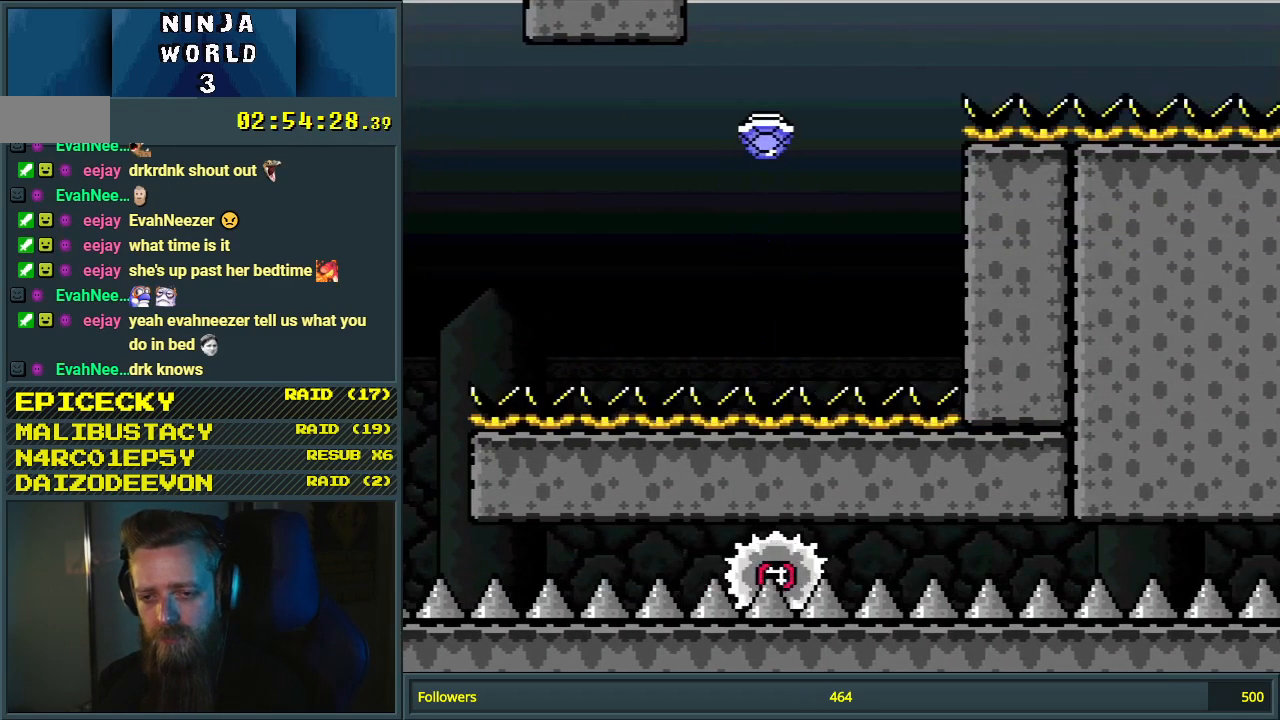
{"buttons": ["B", "Y", "DPAD_RIGHT"], "events": [[17, "DPAD_RIGHT", "up"], [50, "Y", "up"], [167, "Y", "down"], [250, "DPAD_RIGHT", "down"]]}
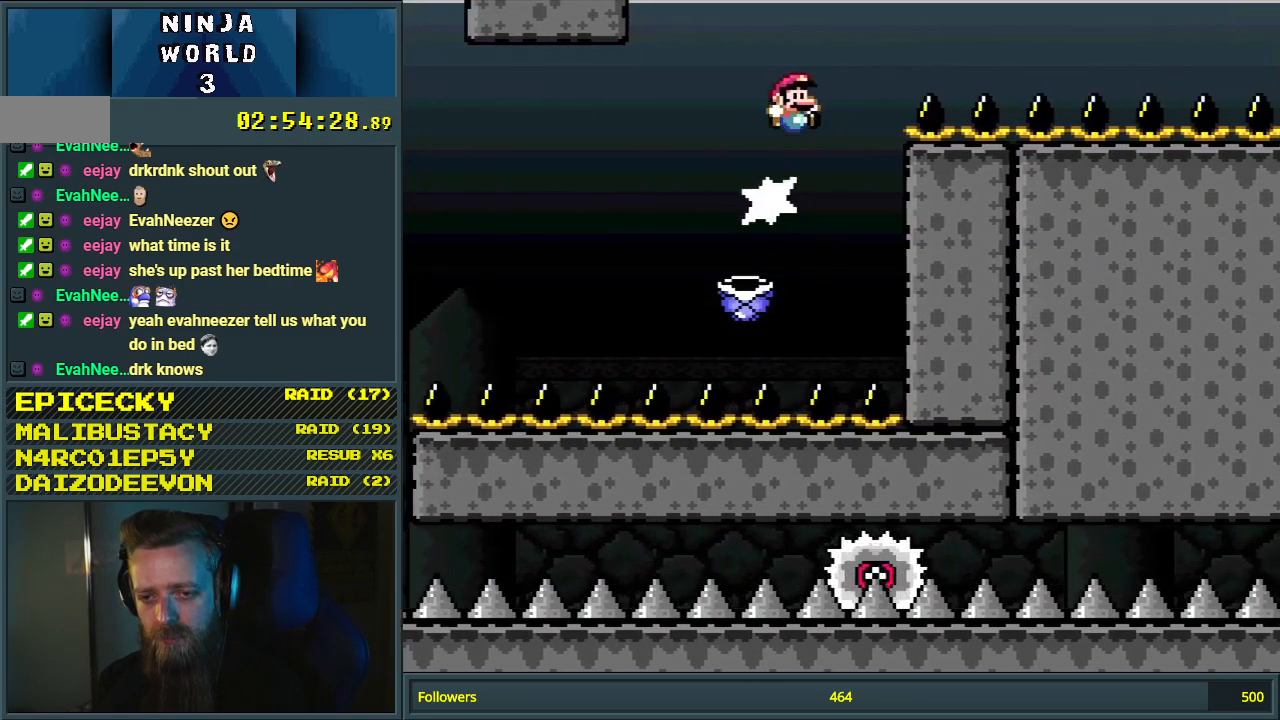
{"buttons": ["Y", "DPAD_RIGHT"], "events": [[217, "B", "up"]]}
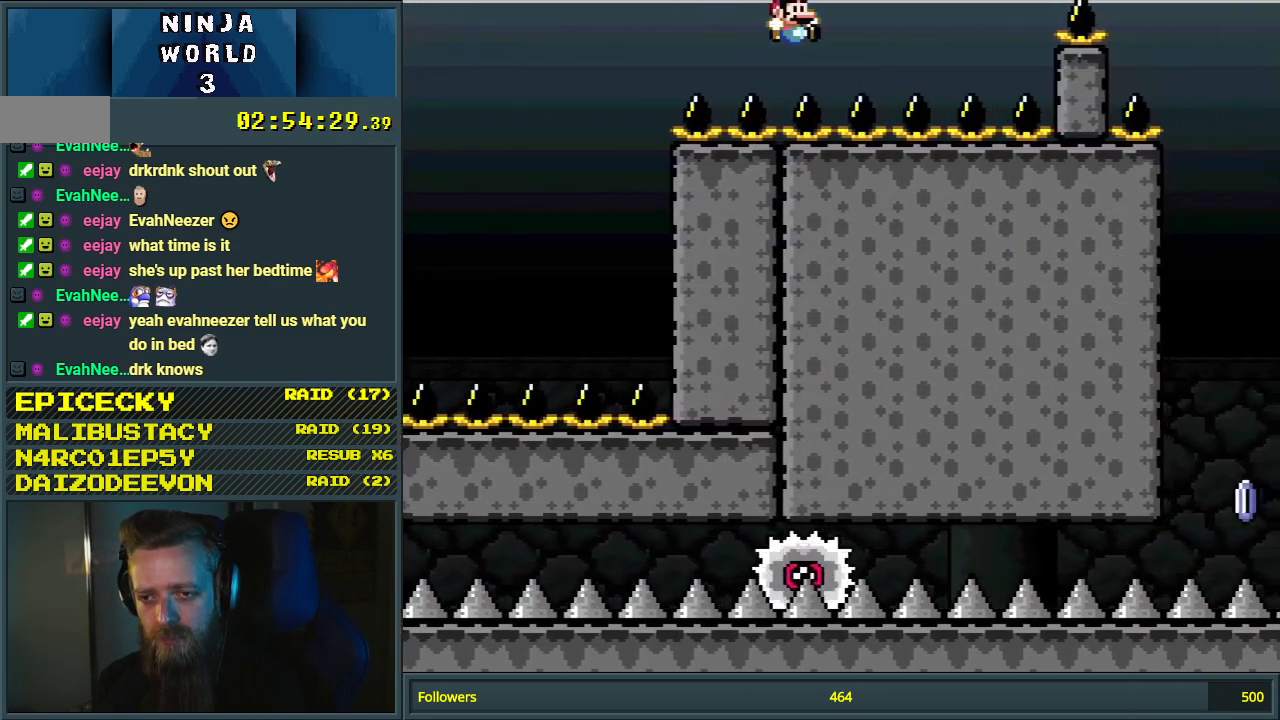
{"buttons": ["B", "Y", "DPAD_RIGHT"], "events": [[167, "B", "down"]]}
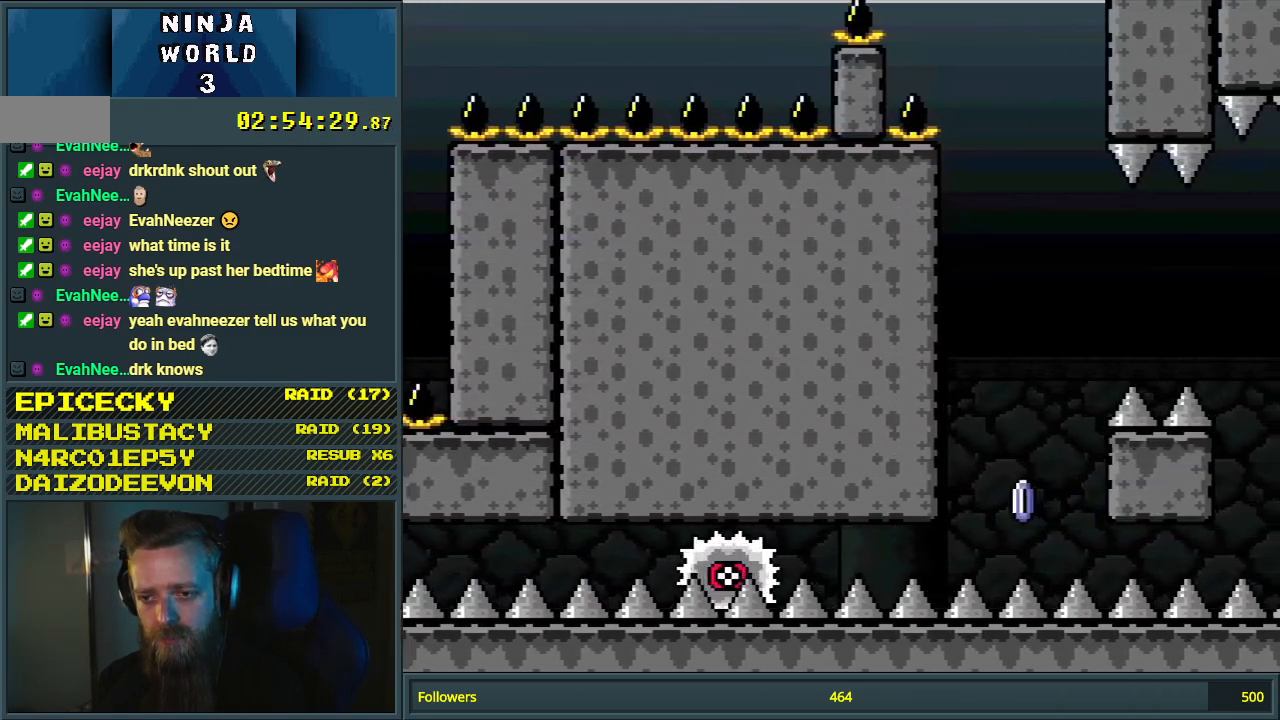
{"buttons": ["A", "X"], "events": [[133, "DPAD_RIGHT", "up"], [267, "X", "down"], [333, "Y", "up"], [350, "B", "up"], [350, "DPAD_LEFT", "down"], [383, "A", "down"], [483, "DPAD_LEFT", "up"]]}
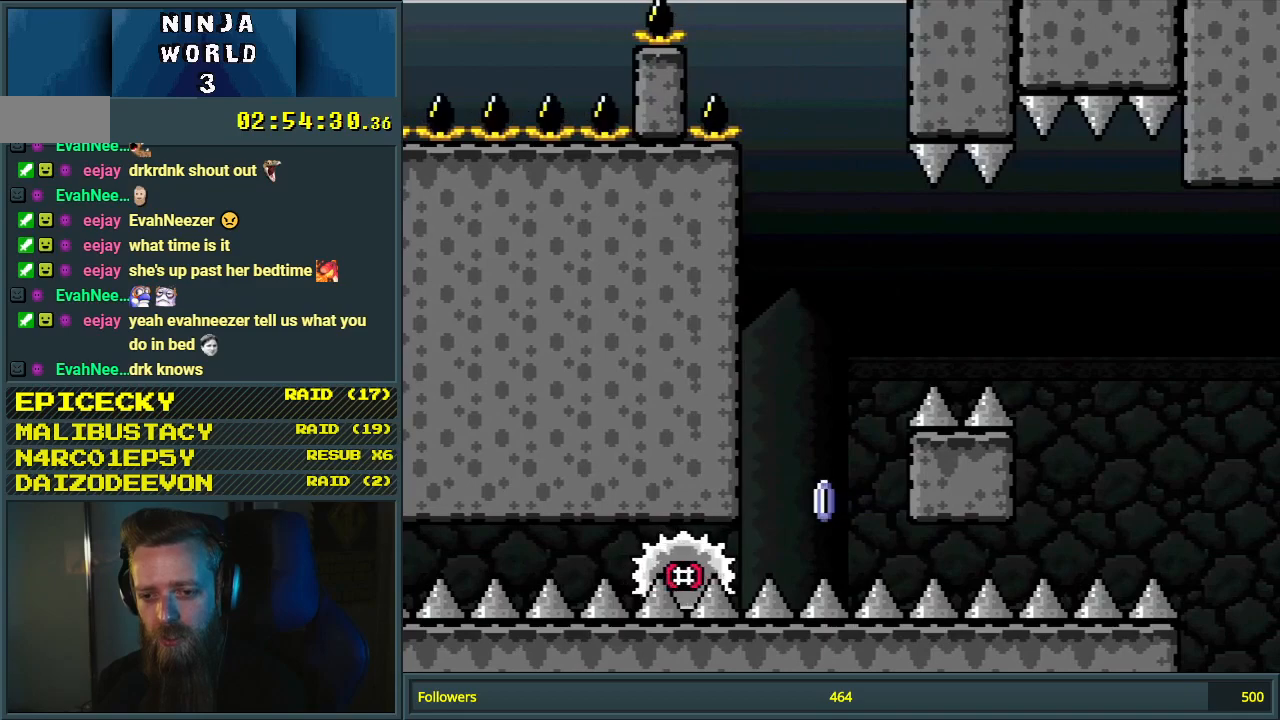
{"buttons": ["X"], "events": [[50, "DPAD_RIGHT", "down"], [67, "A", "up"], [200, "DPAD_RIGHT", "up"], [333, "DPAD_RIGHT", "down"], [467, "DPAD_RIGHT", "up"]]}
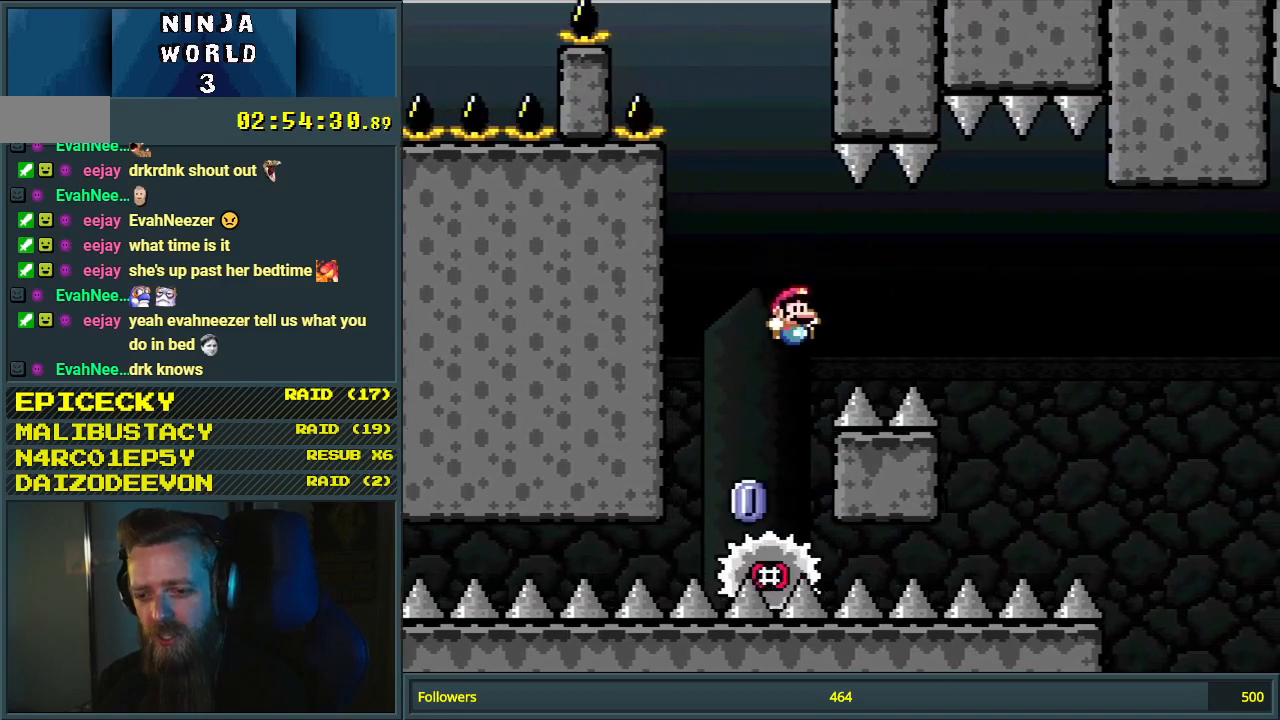
{"buttons": ["A"], "events": [[50, "X", "up"], [217, "A", "down"], [333, "A", "up"], [450, "A", "down"]]}
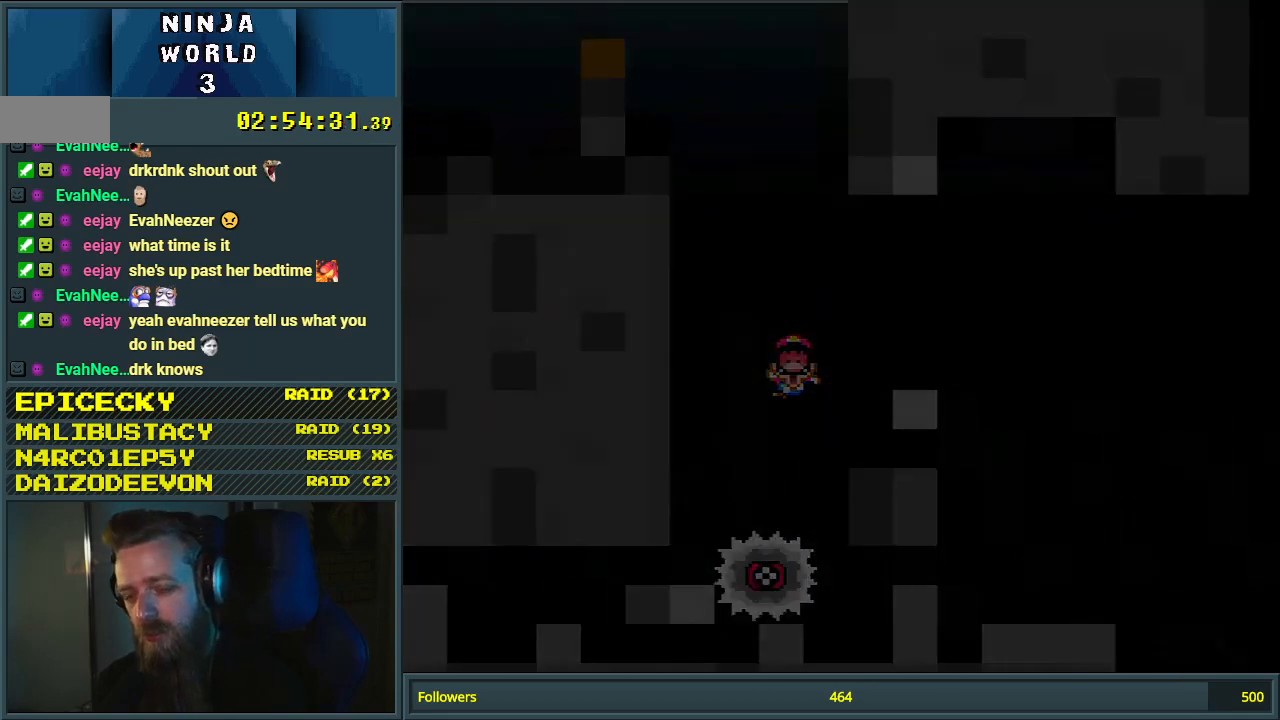
{"buttons": [], "events": [[83, "A", "up"], [183, "A", "down"], [317, "A", "up"]]}
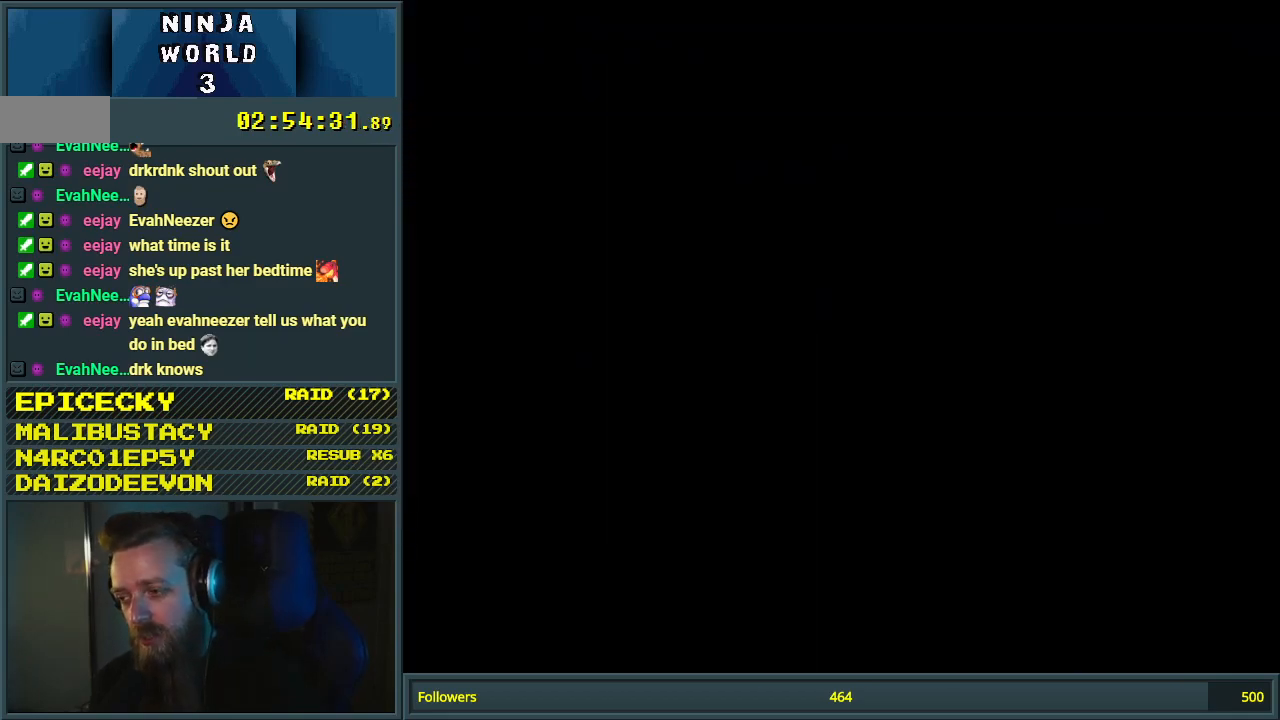
{"buttons": ["A", "X", "DPAD_RIGHT"], "events": [[433, "A", "down"], [433, "X", "down"], [483, "DPAD_RIGHT", "down"]]}
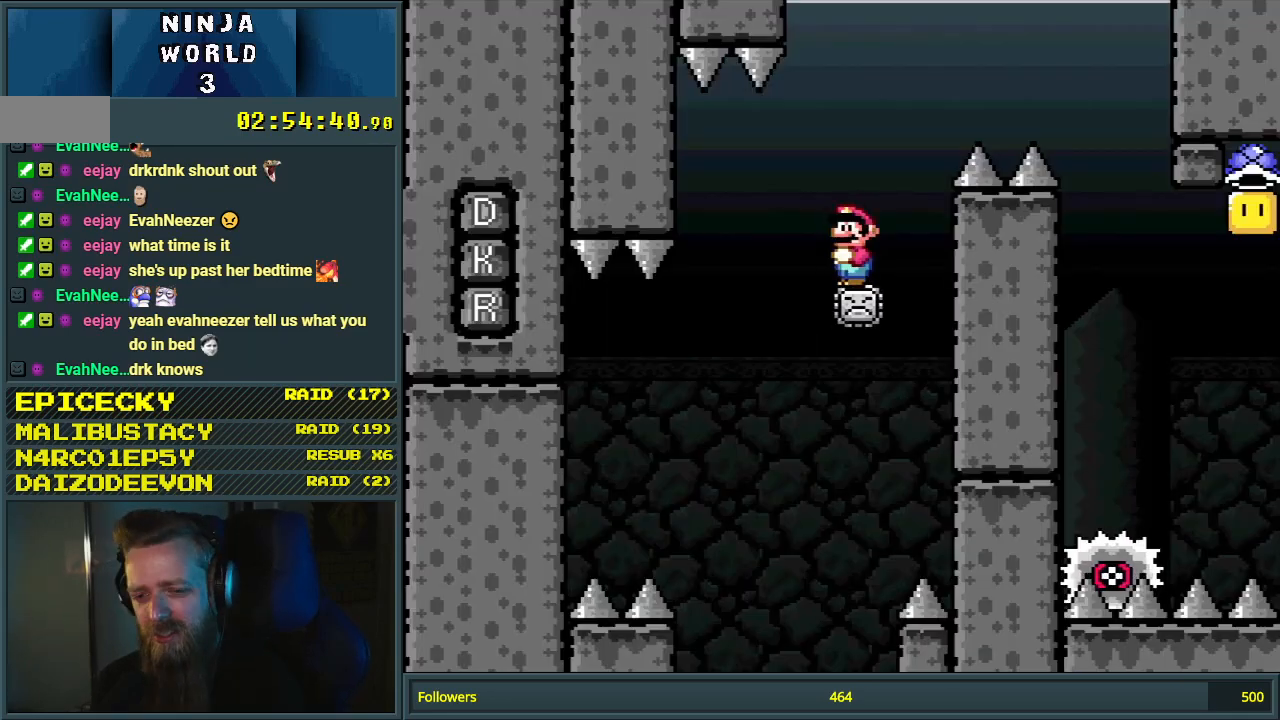
{"buttons": ["A", "X", "DPAD_RIGHT"], "events": []}
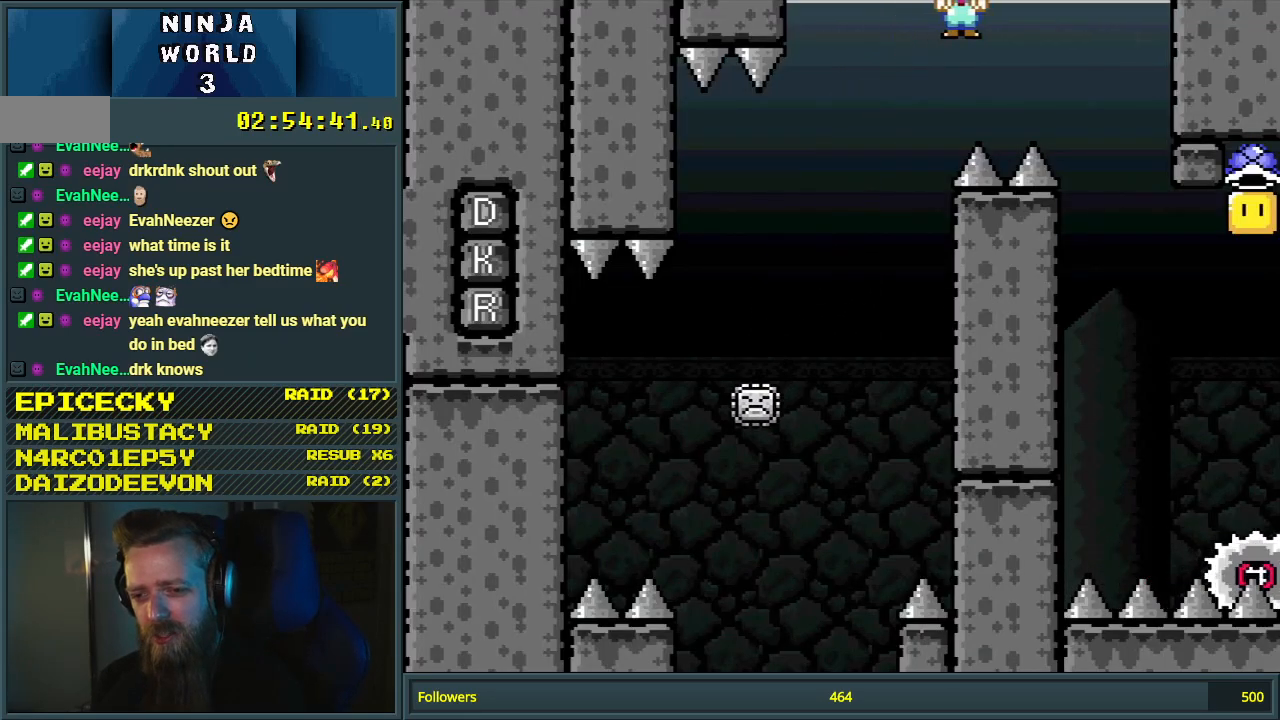
{"buttons": ["X"], "events": [[167, "DPAD_RIGHT", "up"], [317, "DPAD_LEFT", "down"], [417, "A", "up"], [467, "DPAD_LEFT", "up"]]}
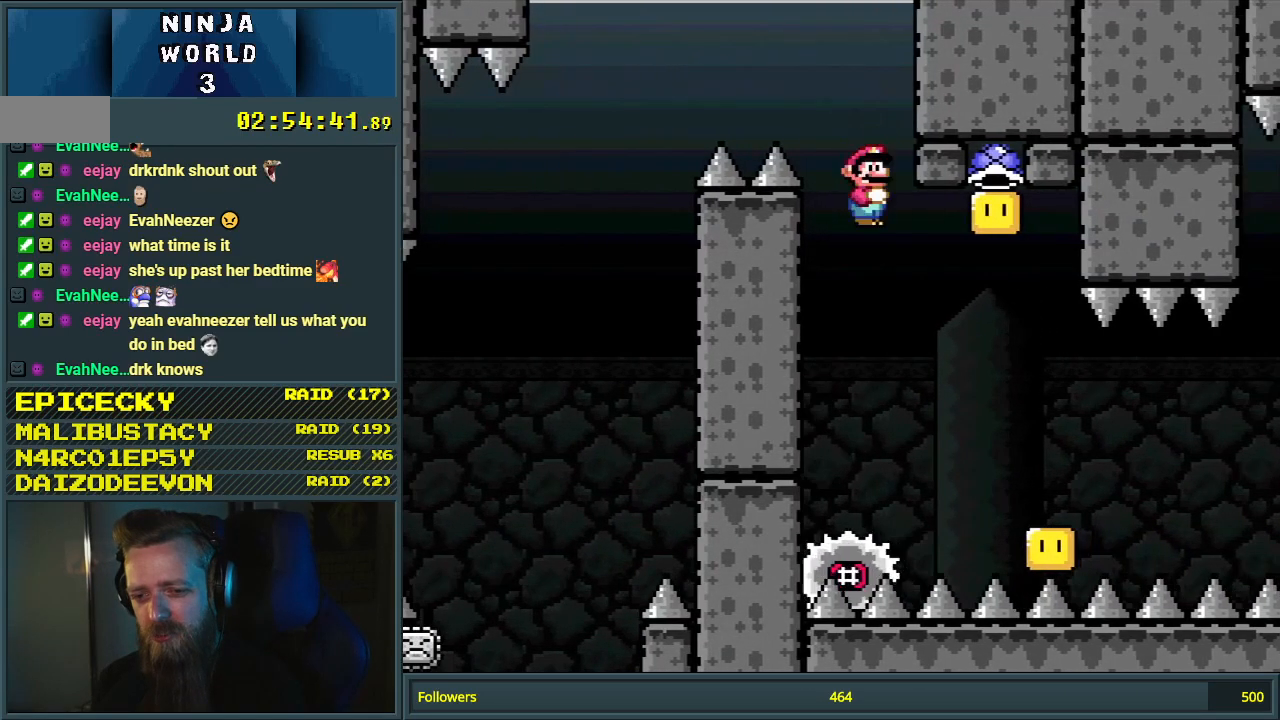
{"buttons": ["A", "X", "DPAD_LEFT"], "events": [[67, "DPAD_RIGHT", "down"], [183, "DPAD_RIGHT", "up"], [217, "A", "down"], [217, "DPAD_RIGHT", "down"], [450, "DPAD_RIGHT", "up"], [500, "DPAD_LEFT", "down"]]}
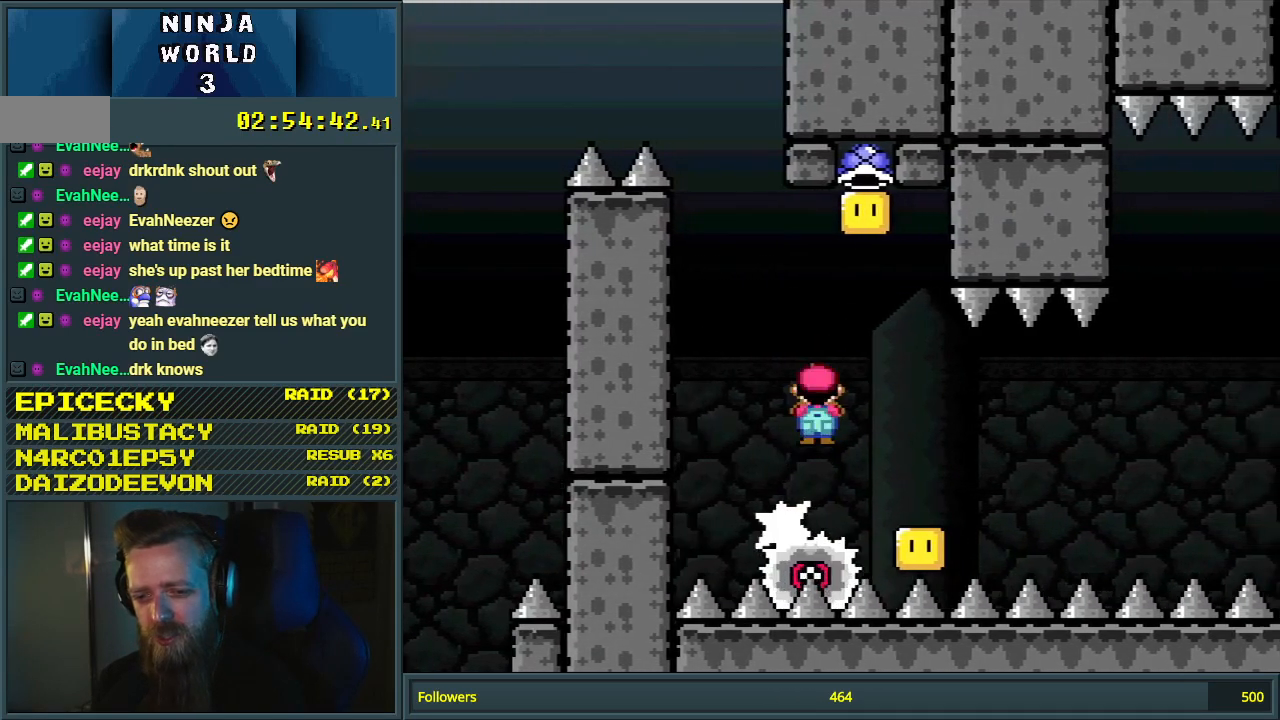
{"buttons": ["A", "X"], "events": [[150, "DPAD_LEFT", "up"], [233, "DPAD_RIGHT", "down"], [467, "DPAD_RIGHT", "up"]]}
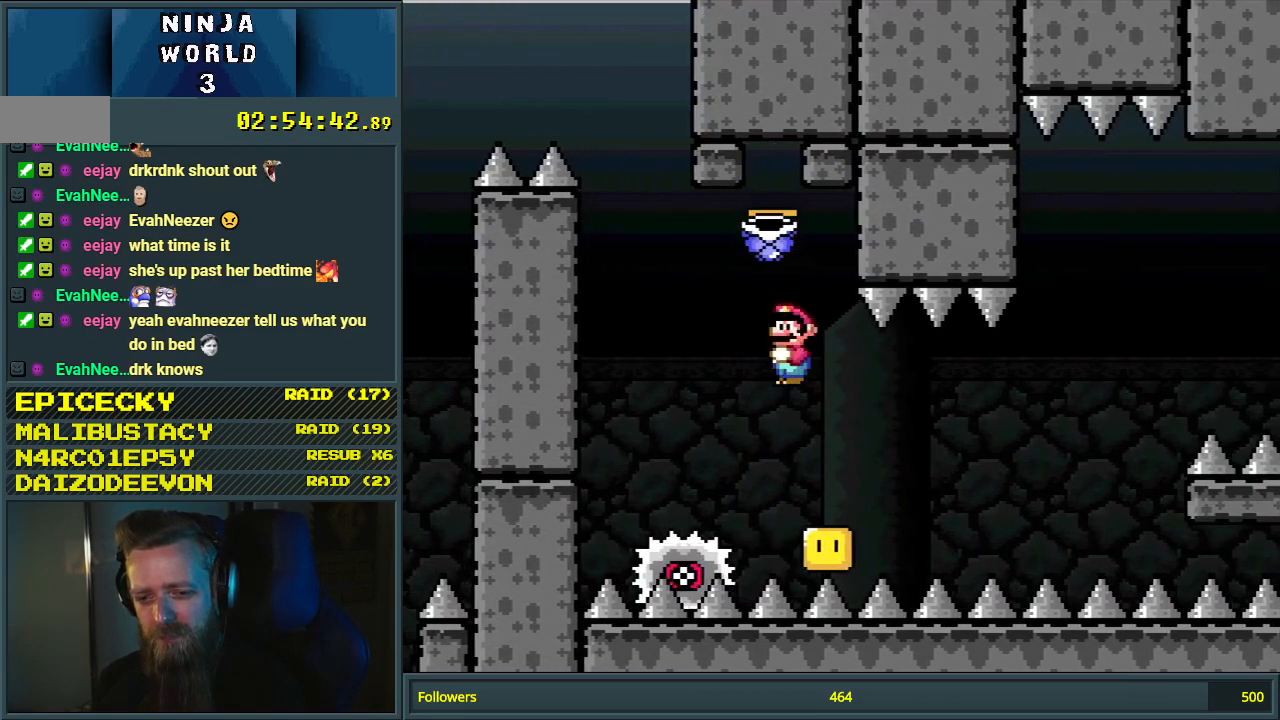
{"buttons": ["A", "X"], "events": [[100, "DPAD_LEFT", "down"], [417, "DPAD_LEFT", "up"]]}
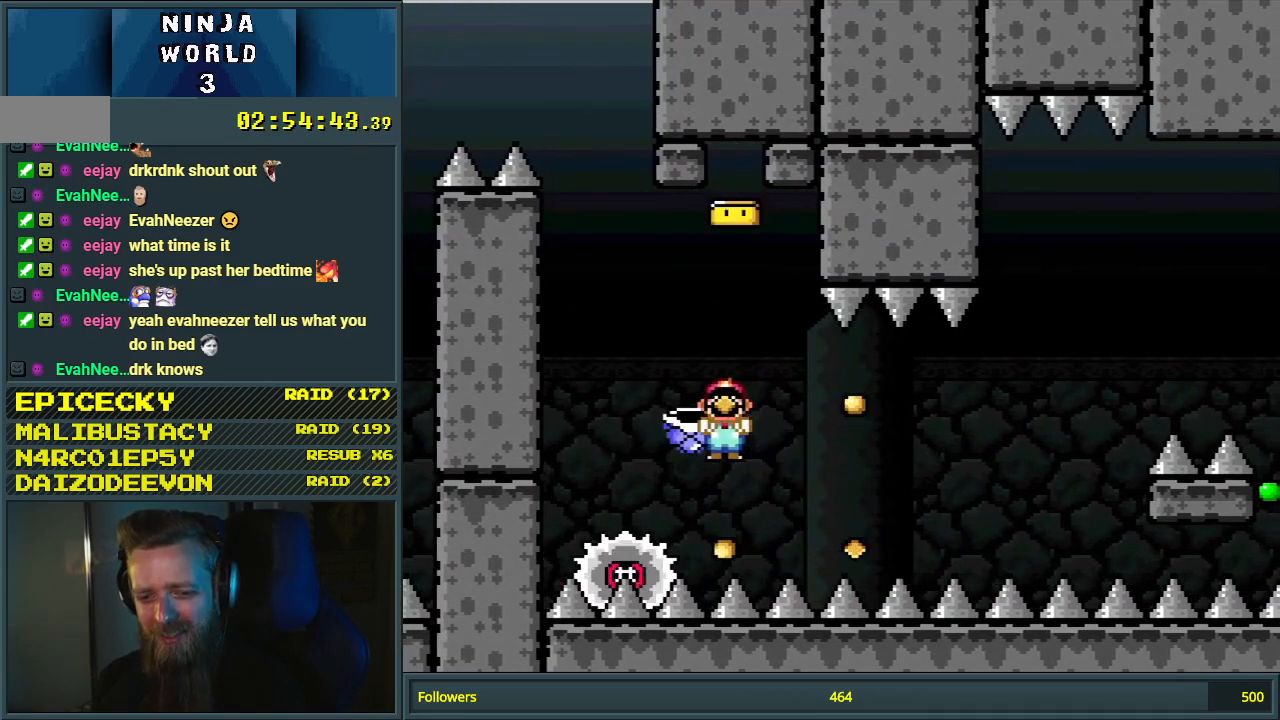
{"buttons": ["X"], "events": [[50, "DPAD_RIGHT", "down"], [183, "A", "up"], [200, "DPAD_RIGHT", "up"], [283, "DPAD_RIGHT", "down"], [417, "DPAD_RIGHT", "up"]]}
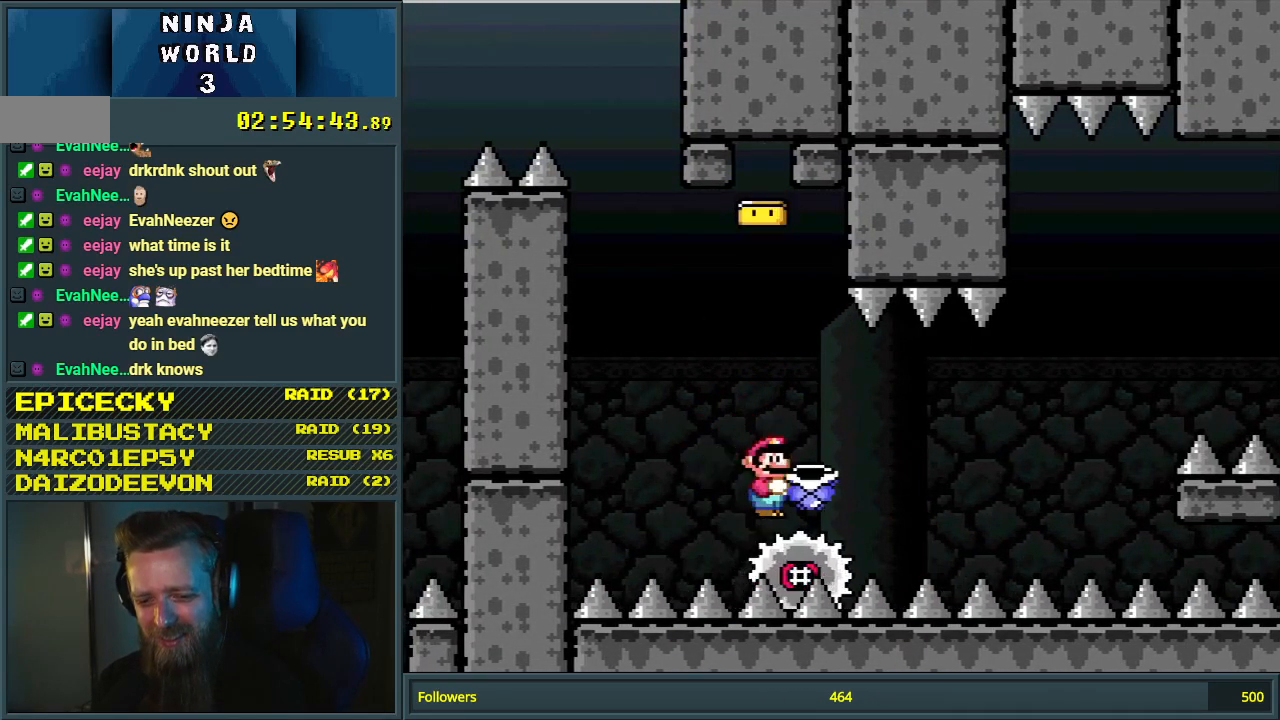
{"buttons": ["X"], "events": [[83, "DPAD_RIGHT", "down"], [217, "DPAD_RIGHT", "up"]]}
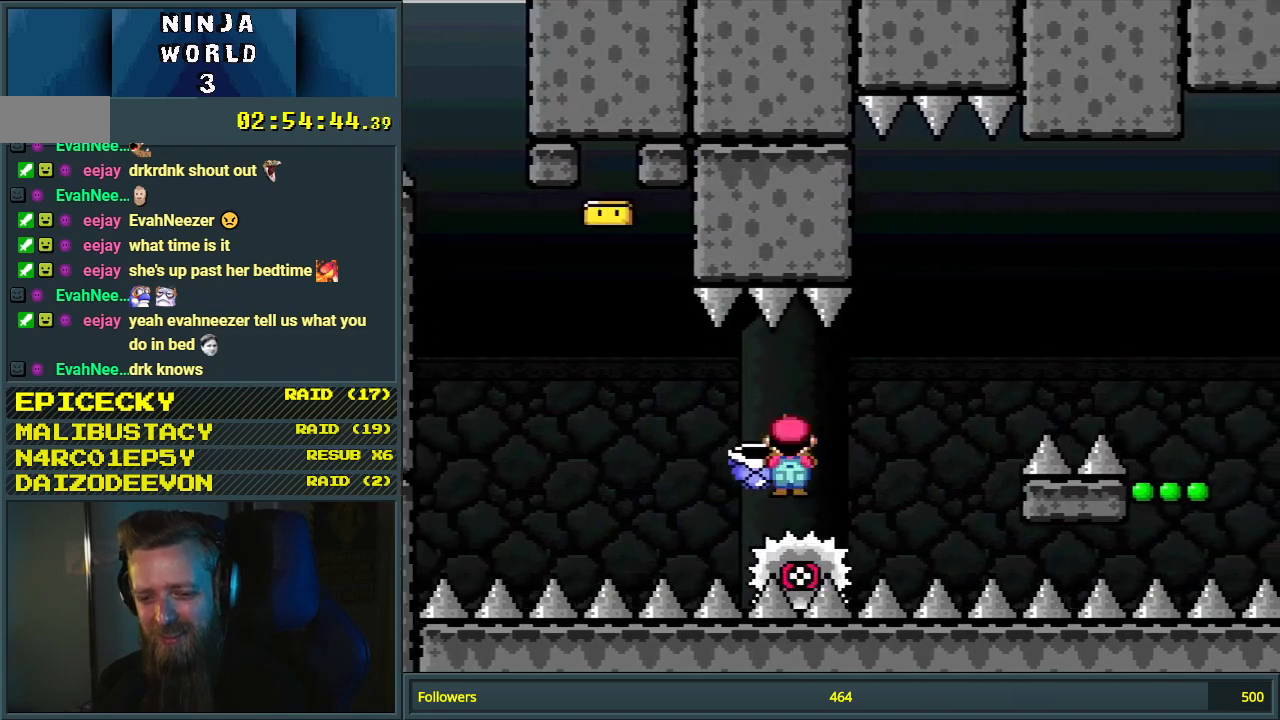
{"buttons": ["A", "X", "DPAD_RIGHT"], "events": [[267, "A", "down"], [317, "DPAD_LEFT", "down"], [417, "DPAD_LEFT", "up"], [417, "DPAD_RIGHT", "down"]]}
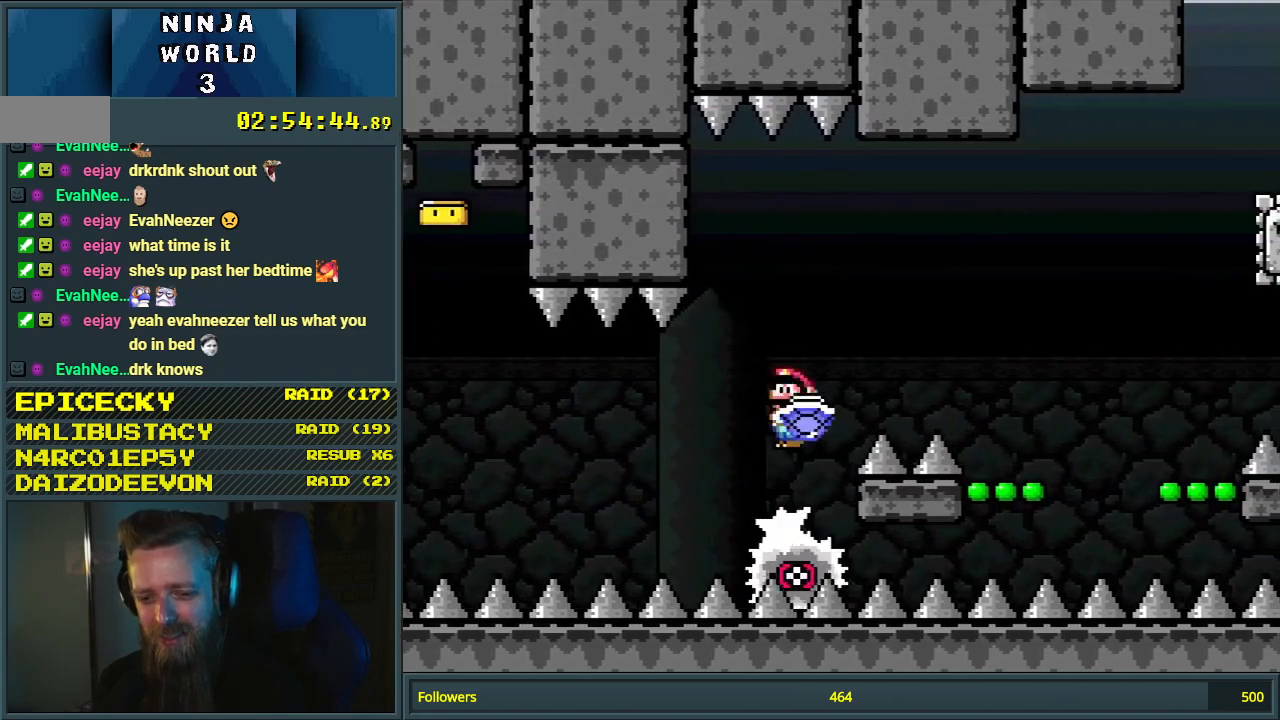
{"buttons": ["A", "X", "DPAD_RIGHT"], "events": []}
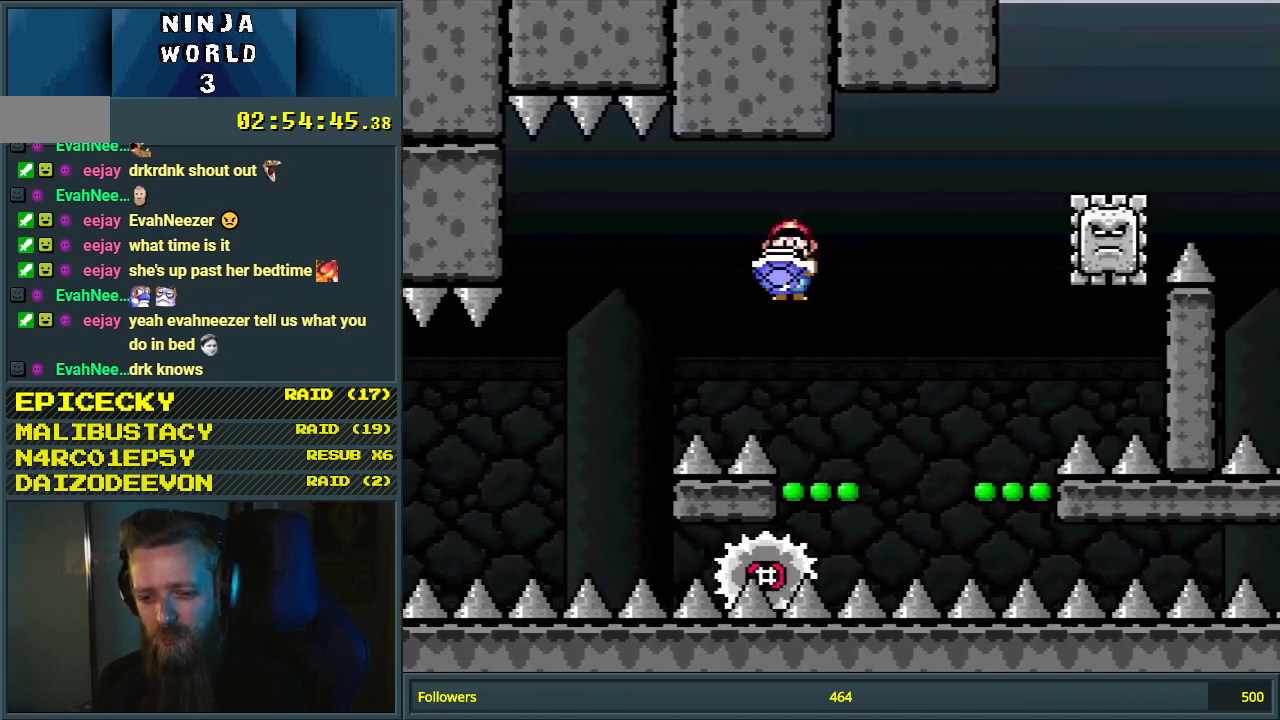
{"buttons": ["A", "X", "DPAD_RIGHT"], "events": [[17, "DPAD_RIGHT", "up"], [167, "DPAD_LEFT", "down"], [283, "DPAD_LEFT", "up"], [317, "DPAD_RIGHT", "down"]]}
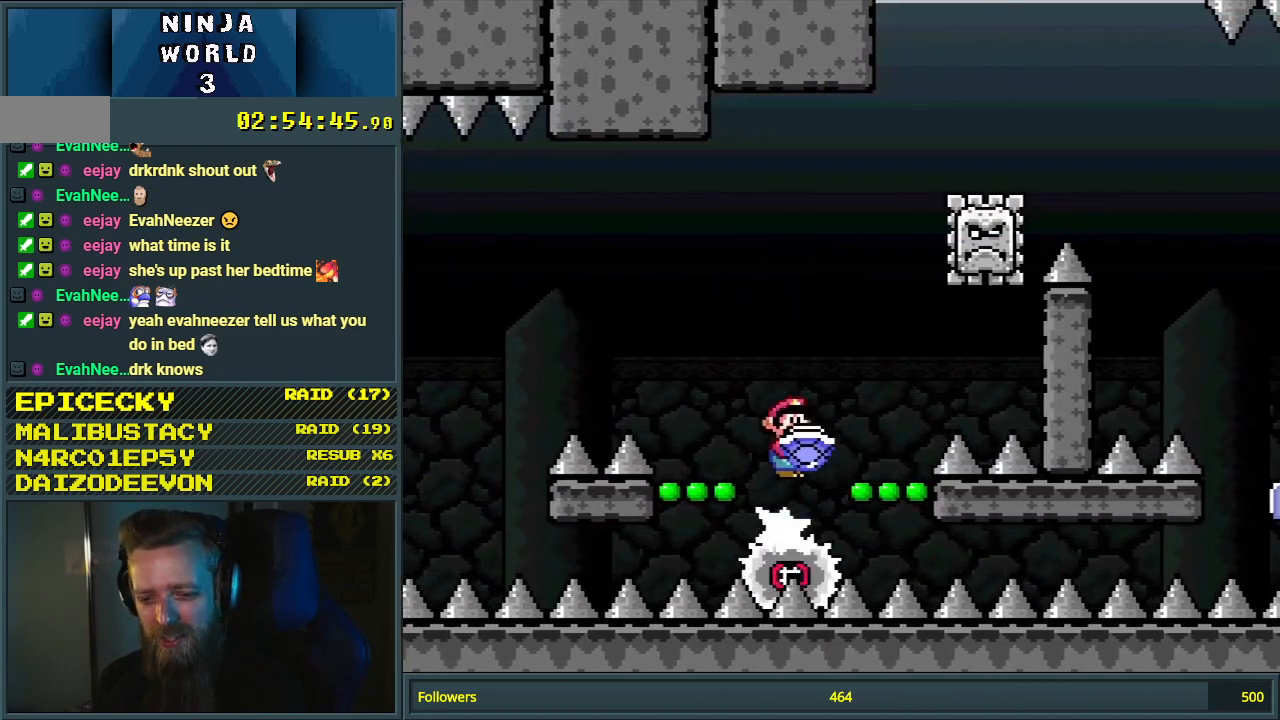
{"buttons": ["A", "X", "DPAD_RIGHT"], "events": [[183, "DPAD_RIGHT", "up"], [267, "DPAD_LEFT", "down"], [400, "DPAD_LEFT", "up"], [400, "DPAD_UP", "down"], [417, "DPAD_RIGHT", "down"], [417, "DPAD_UP", "up"]]}
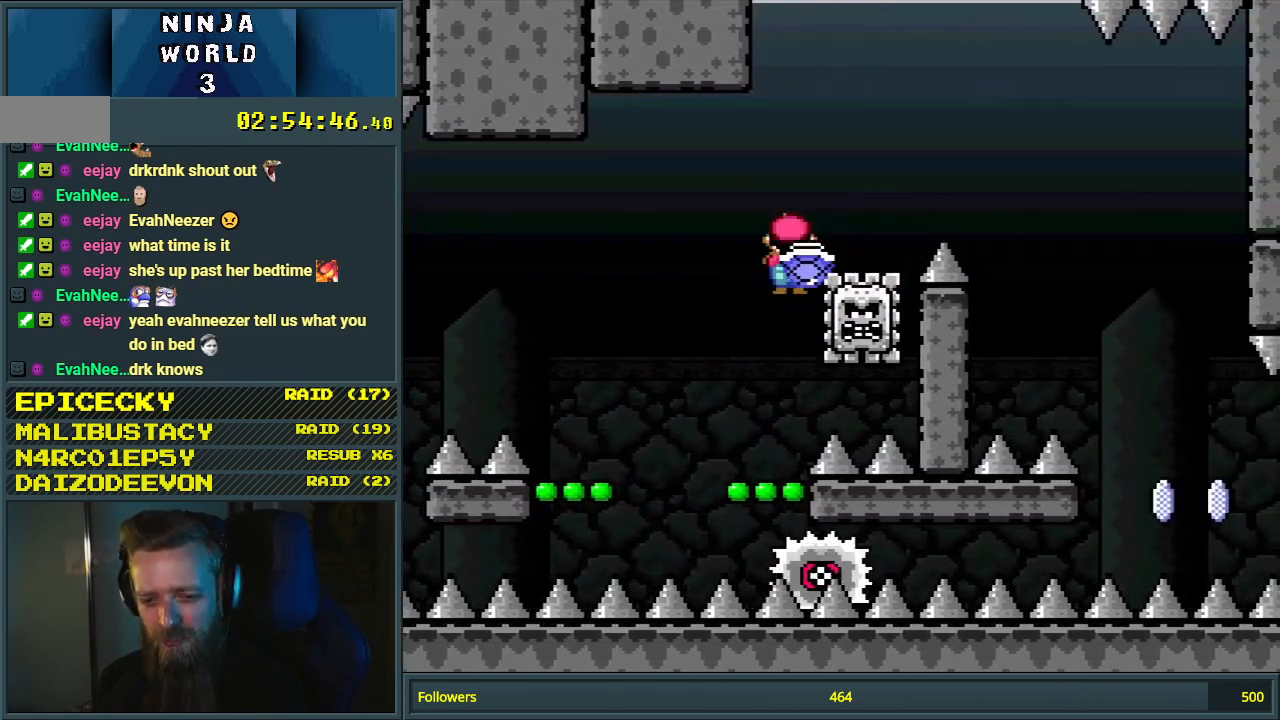
{"buttons": ["A", "X", "DPAD_RIGHT"], "events": [[150, "DPAD_RIGHT", "up"], [417, "DPAD_RIGHT", "down"]]}
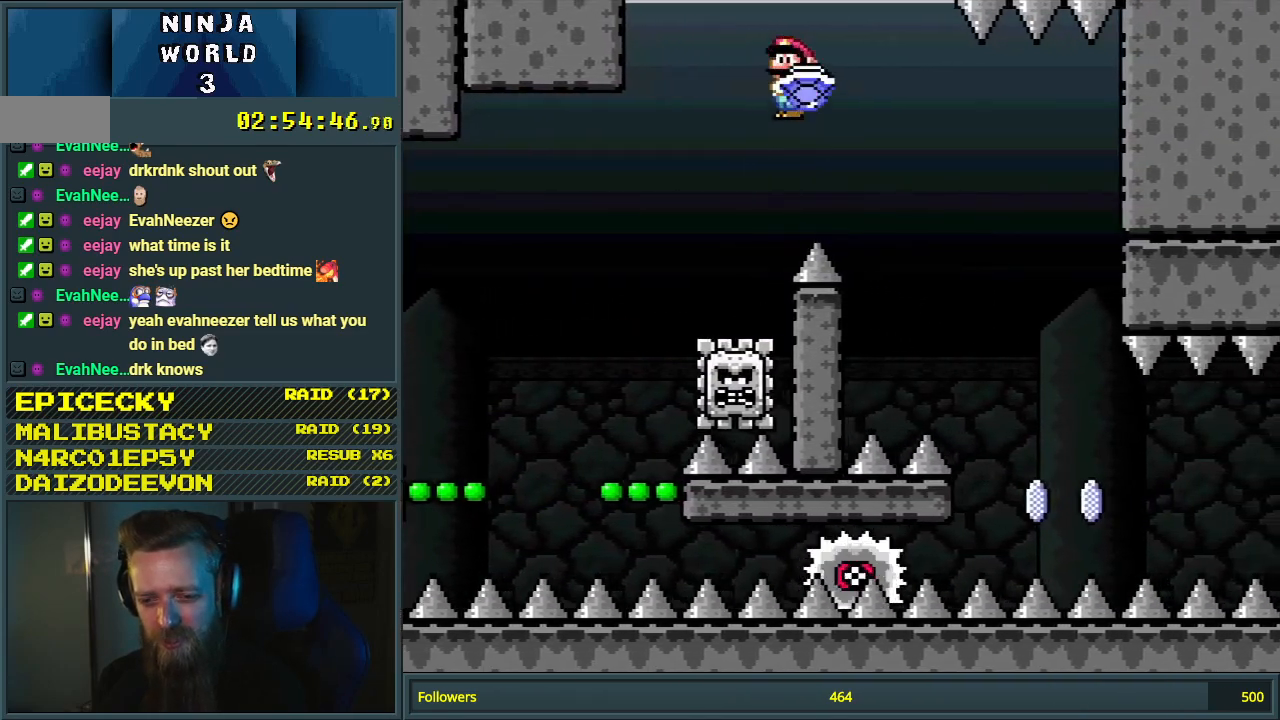
{"buttons": ["X", "DPAD_LEFT"], "events": [[100, "A", "up"], [150, "DPAD_RIGHT", "up"], [467, "DPAD_LEFT", "down"]]}
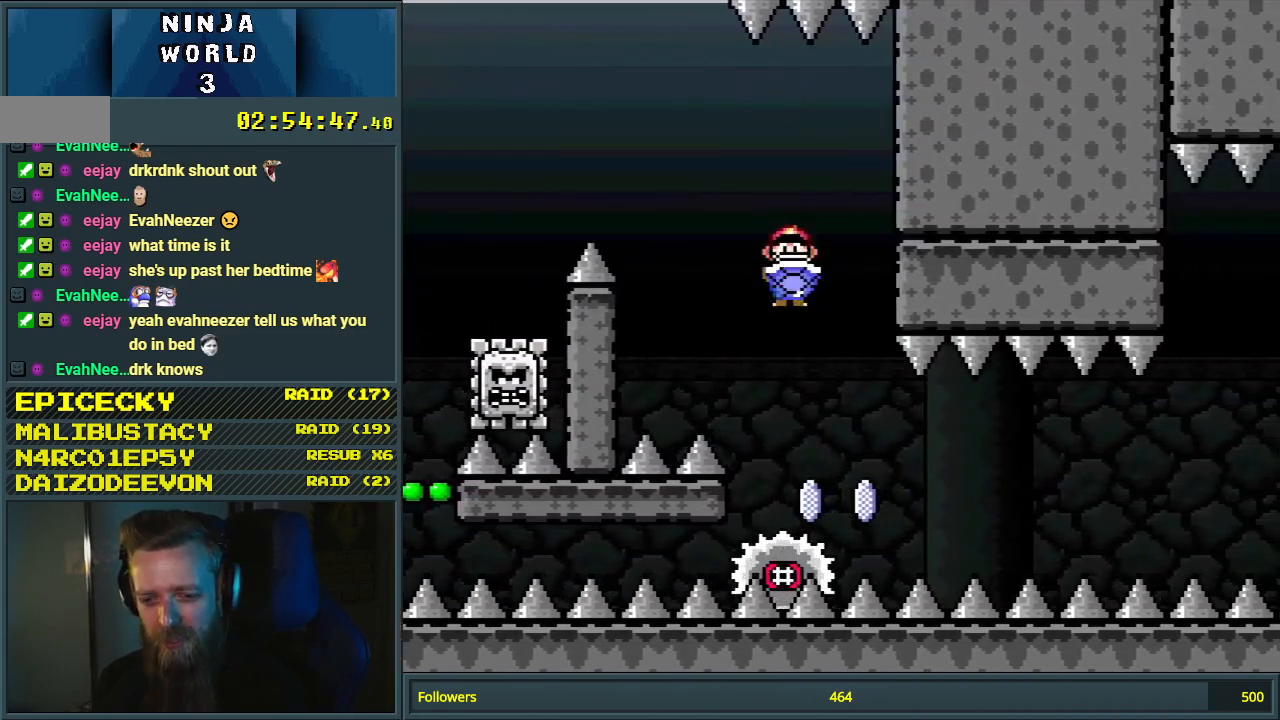
{"buttons": ["X", "DPAD_LEFT"], "events": [[67, "DPAD_LEFT", "up"], [67, "DPAD_RIGHT", "down"], [317, "DPAD_RIGHT", "up"], [433, "DPAD_LEFT", "down"]]}
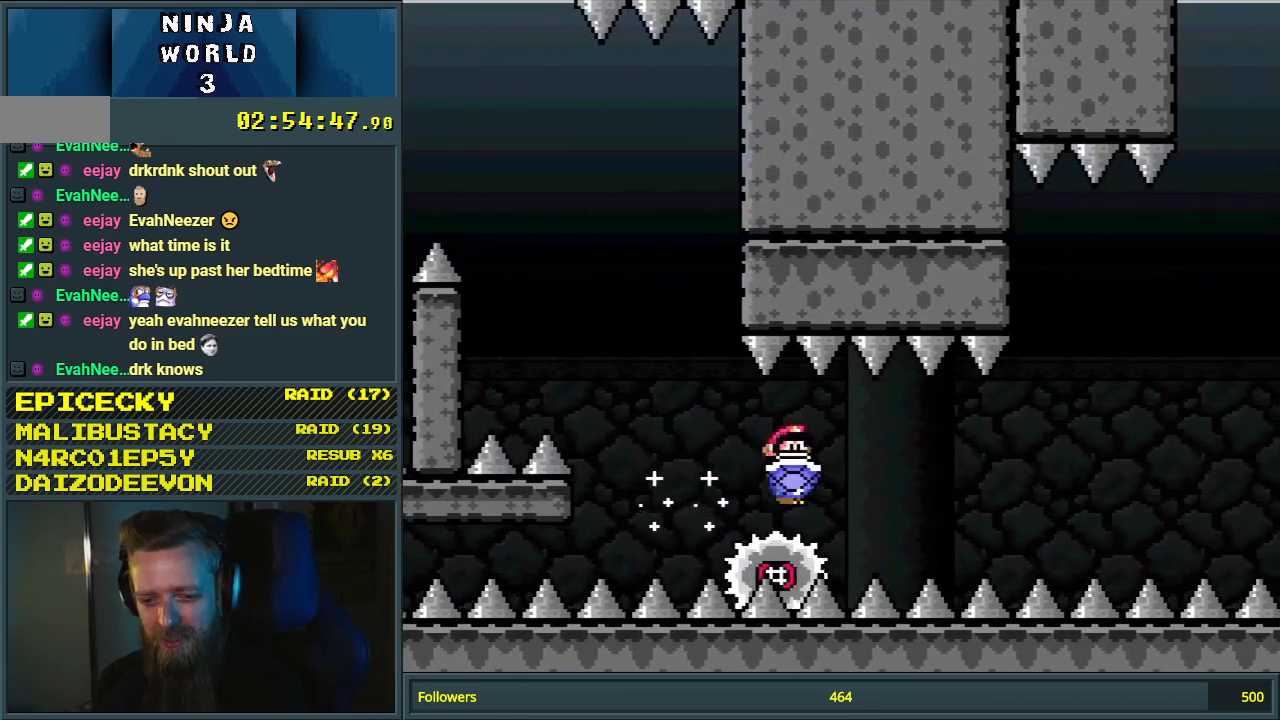
{"buttons": ["X"], "events": [[17, "DPAD_LEFT", "up"], [67, "DPAD_RIGHT", "down"], [217, "DPAD_RIGHT", "up"], [317, "DPAD_RIGHT", "down"], [383, "DPAD_RIGHT", "up"]]}
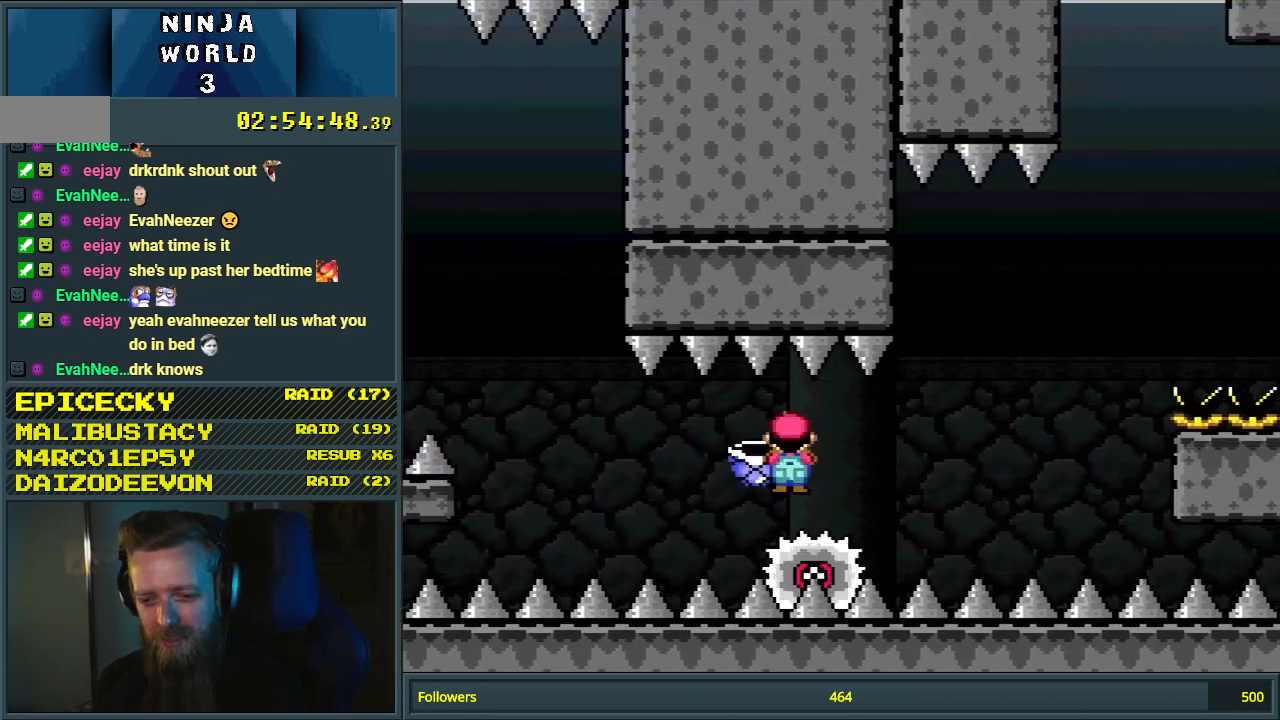
{"buttons": ["Y", "DPAD_RIGHT"], "events": [[267, "DPAD_RIGHT", "down"], [383, "Y", "down"], [400, "X", "up"]]}
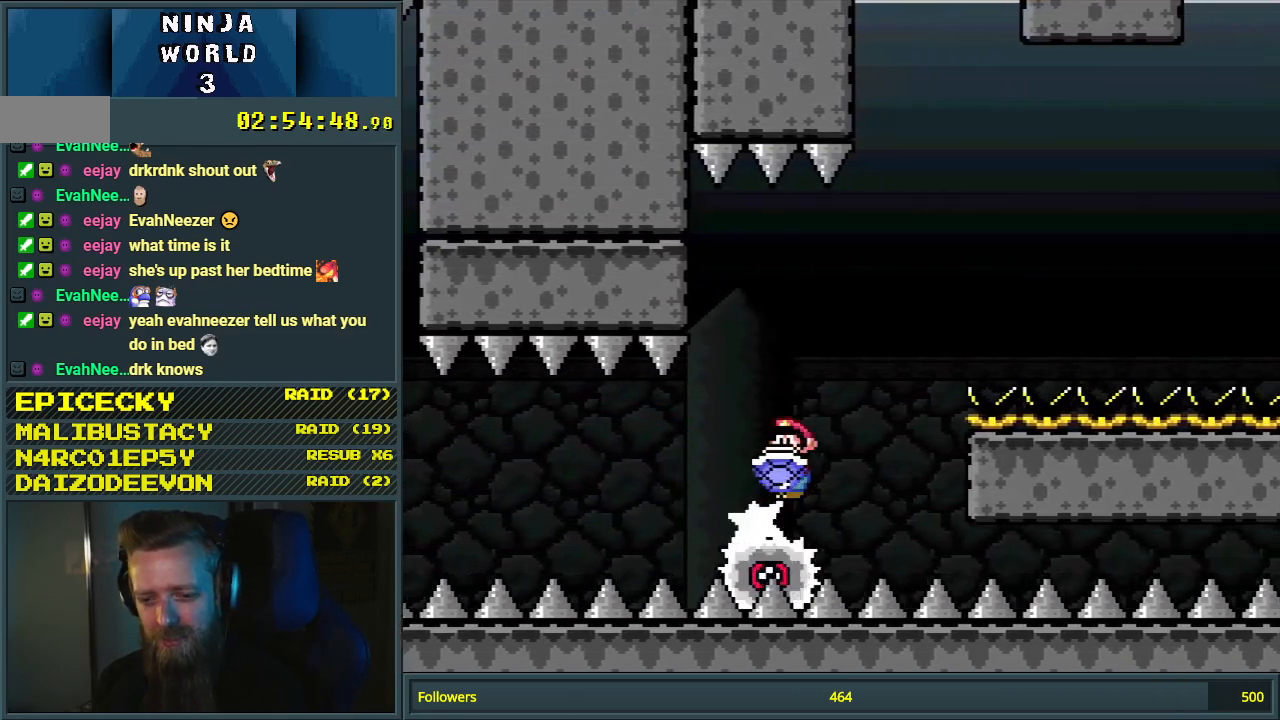
{"buttons": ["Y", "DPAD_RIGHT"], "events": []}